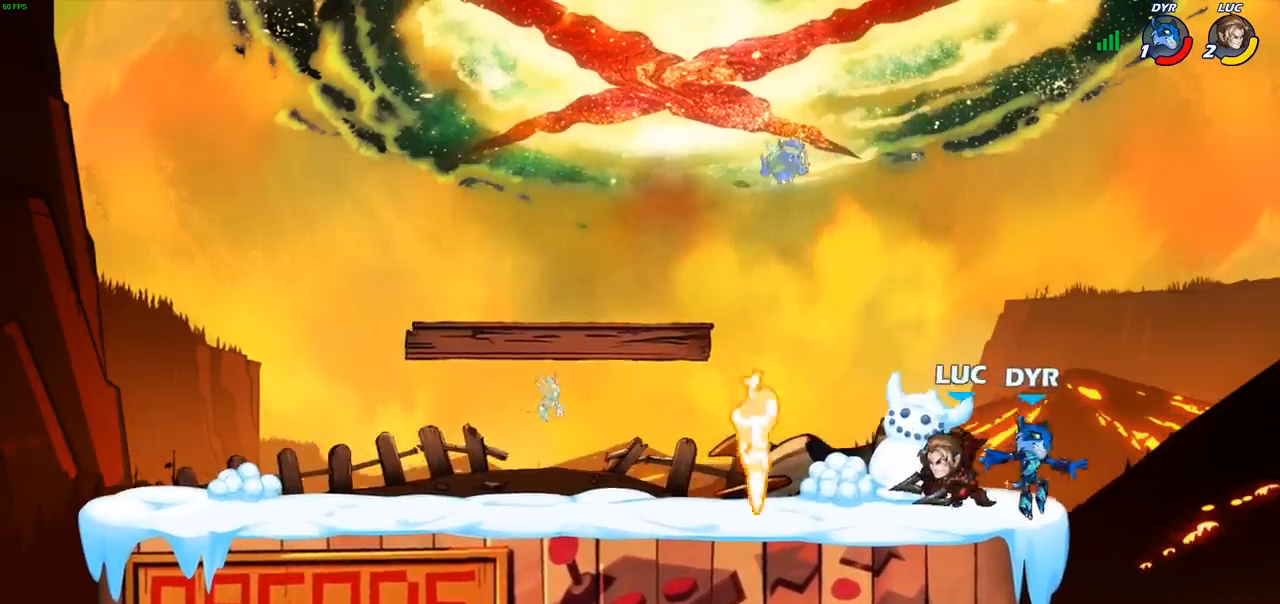
Gameplay with a controller (PlayStation layout); each line is a JSON object with the inputs held at the frame after it. "events" lists button and stick changes between this image and that frame as [ms after this image, input, new state], when the widget could be followed in between. Not read: L3 R3 right_stick.
{"buttons": [], "left_stick": "right", "events": [[67, "SQUARE", "up"], [183, "SQUARE", "down"], [283, "SQUARE", "up"], [433, "left_stick", "right"]]}
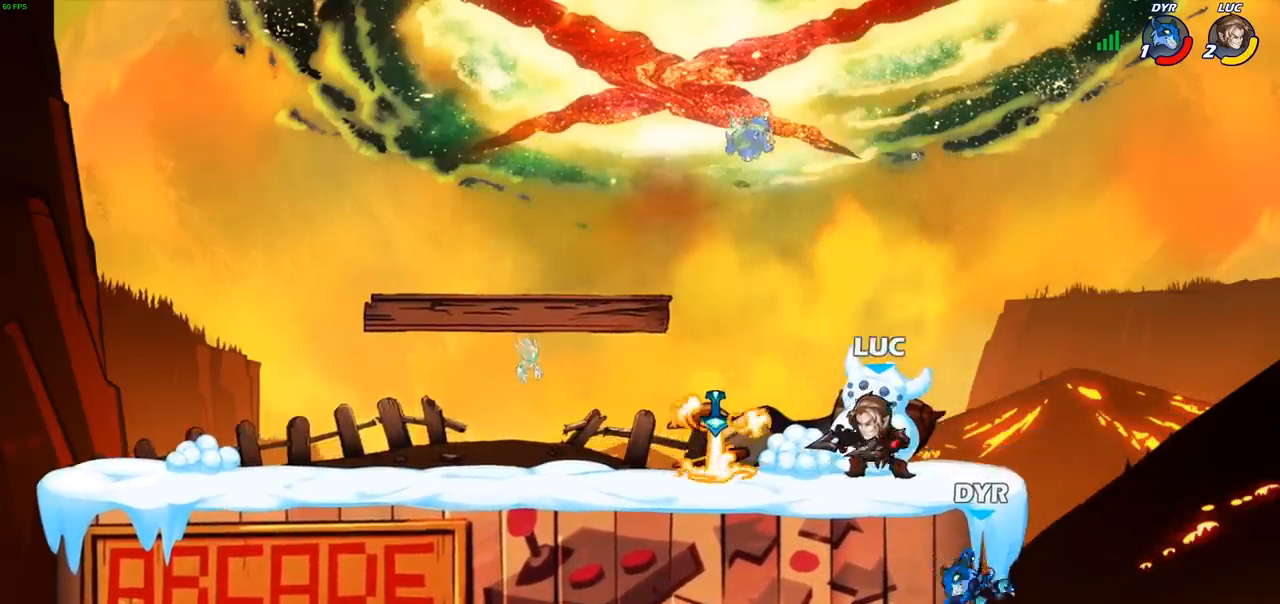
{"buttons": [], "left_stick": "down", "events": [[217, "left_stick", "down"], [300, "CROSS", "down"], [300, "left_stick", "center"], [367, "left_stick", "down"], [383, "CROSS", "up"], [383, "SQUARE", "down"], [450, "SQUARE", "up"]]}
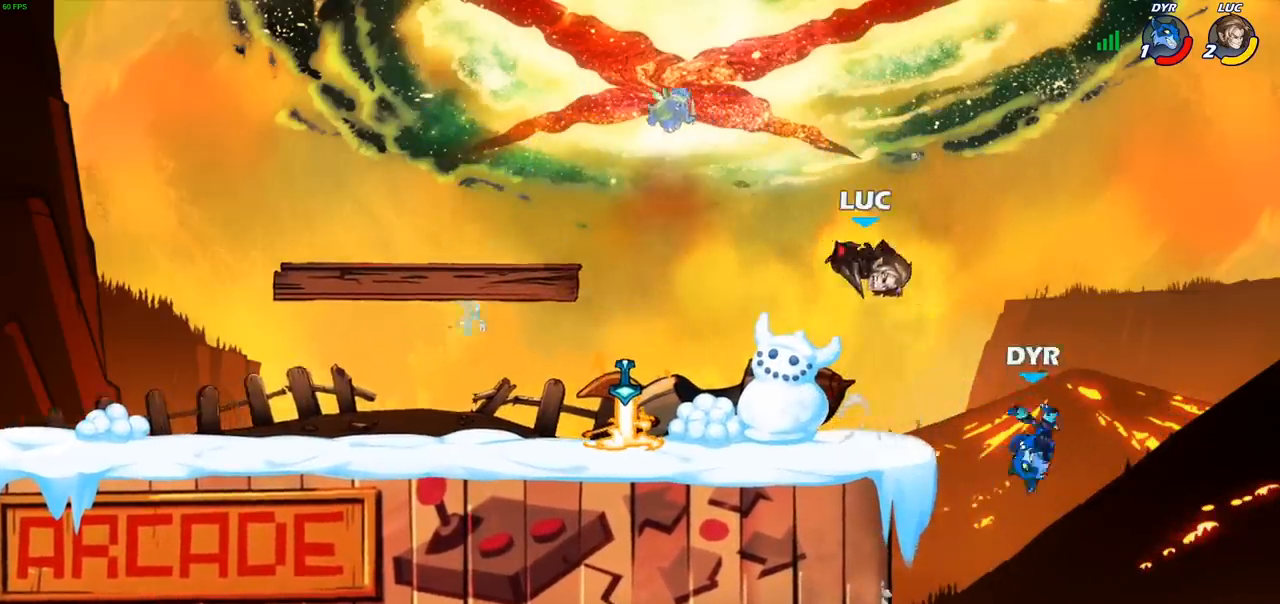
{"buttons": [], "left_stick": "left", "events": [[50, "left_stick", "center"], [450, "left_stick", "left"]]}
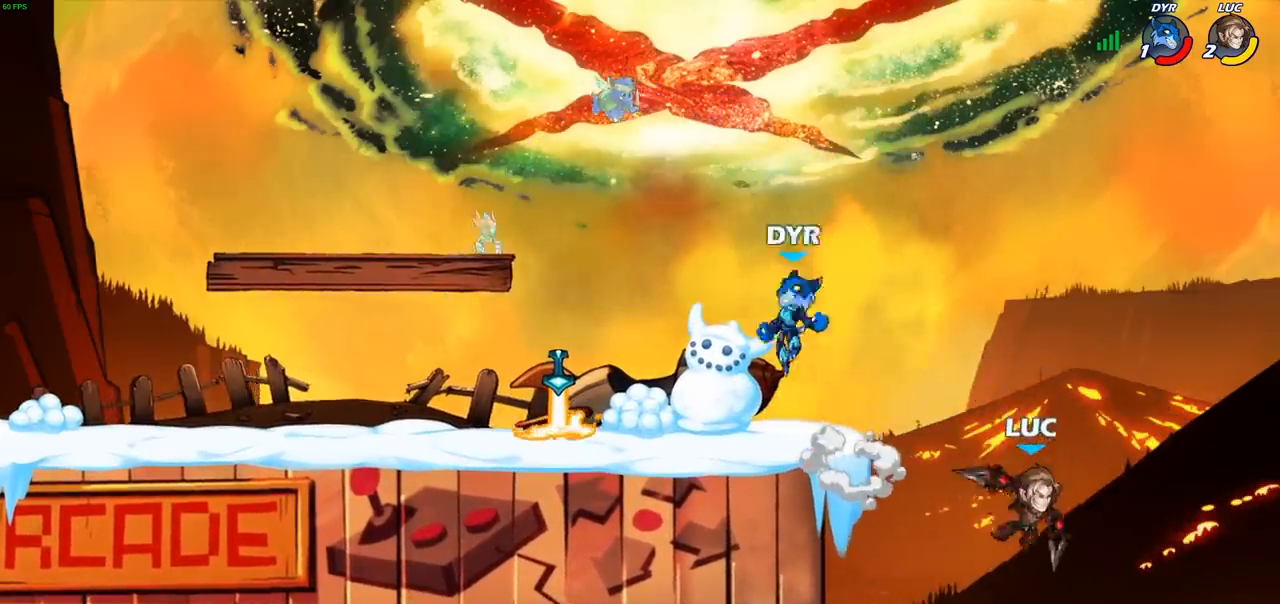
{"buttons": [], "left_stick": "left", "events": [[67, "CROSS", "down"], [250, "CROSS", "up"], [333, "CROSS", "down"], [433, "CROSS", "up"]]}
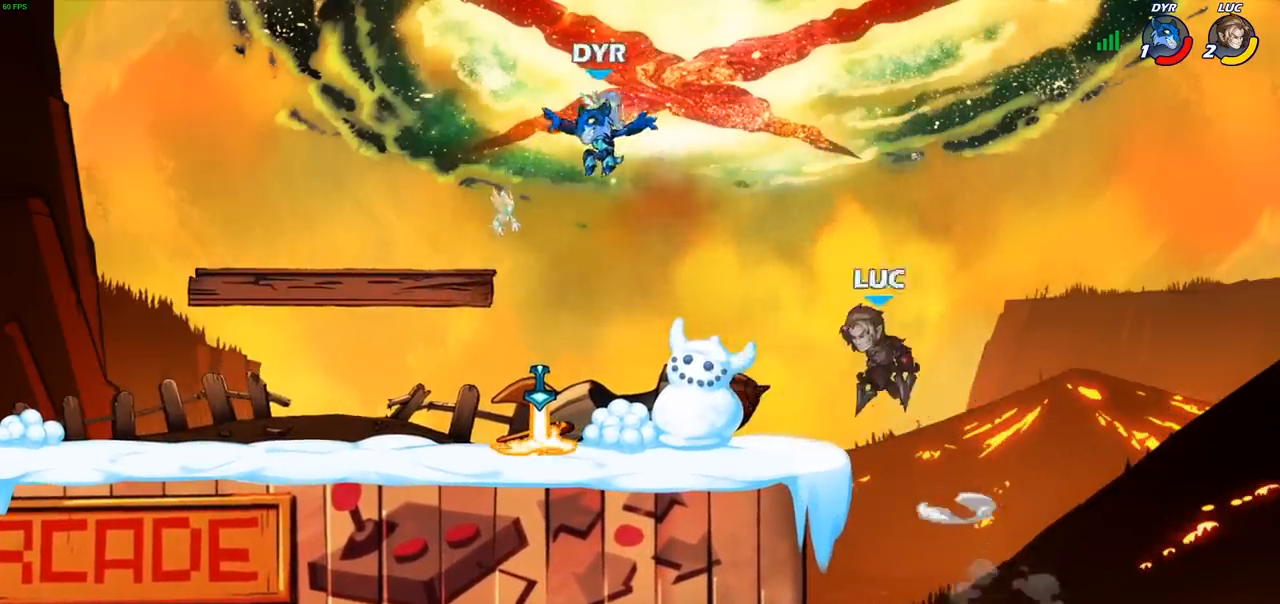
{"buttons": [], "left_stick": "center", "events": [[33, "left_stick", "down-left"], [167, "left_stick", "down"], [217, "R2", "down"], [250, "CIRCLE", "down"], [333, "CIRCLE", "up"], [333, "R2", "up"], [417, "left_stick", "center"]]}
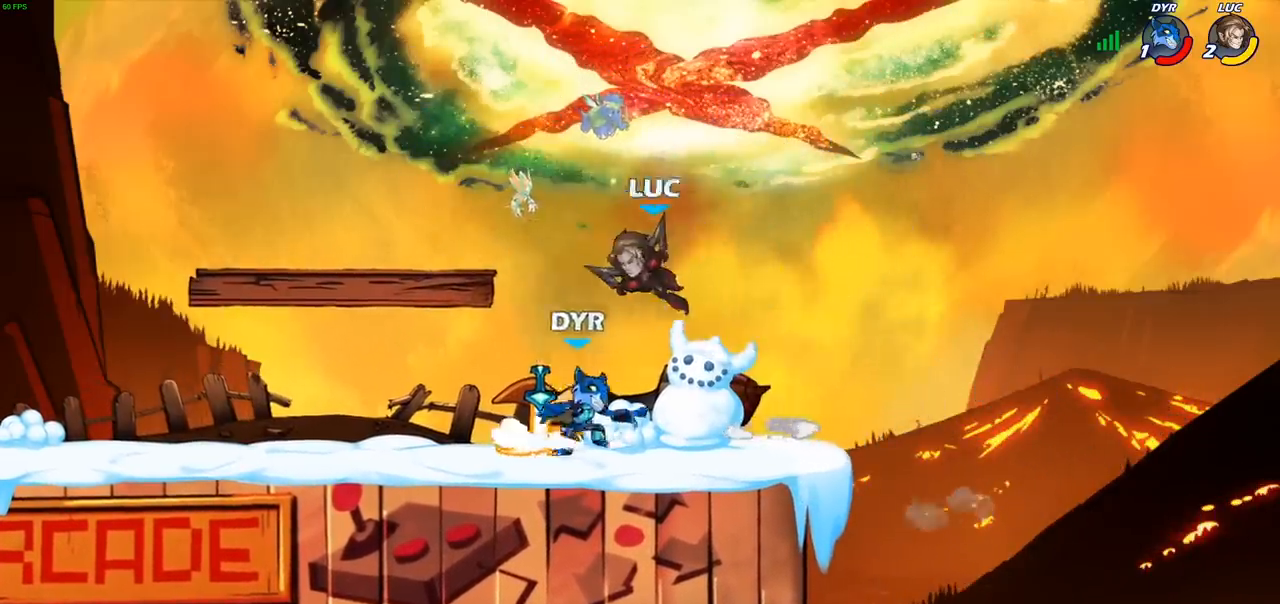
{"buttons": [], "left_stick": "center", "events": []}
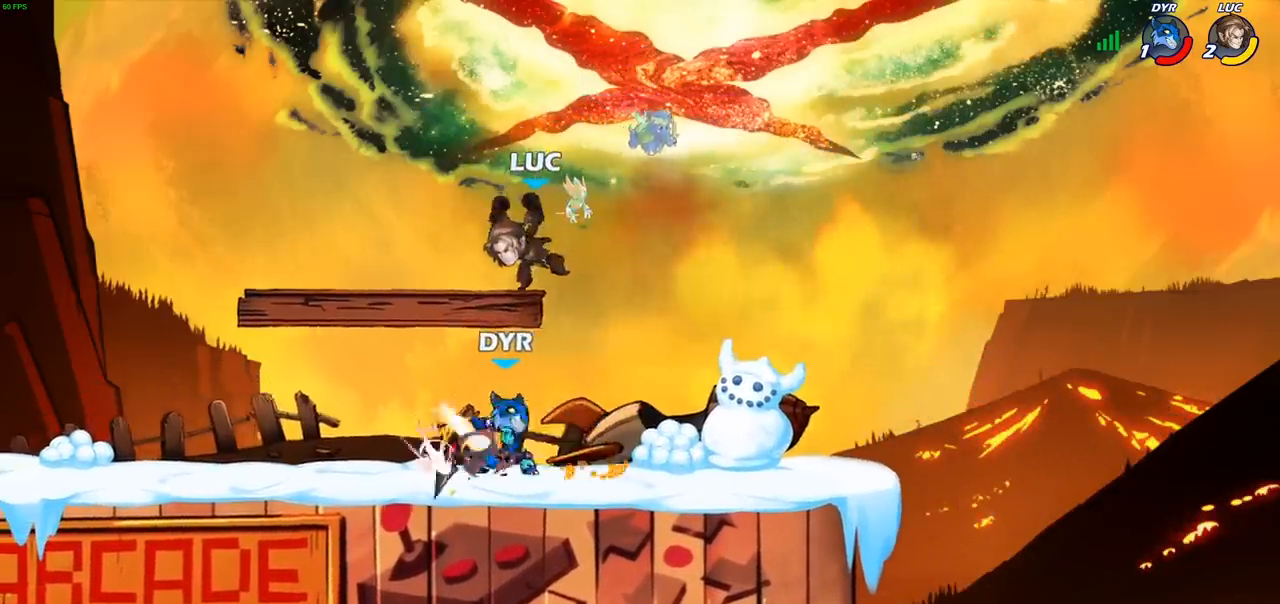
{"buttons": [], "left_stick": "right", "events": [[33, "left_stick", "right"]]}
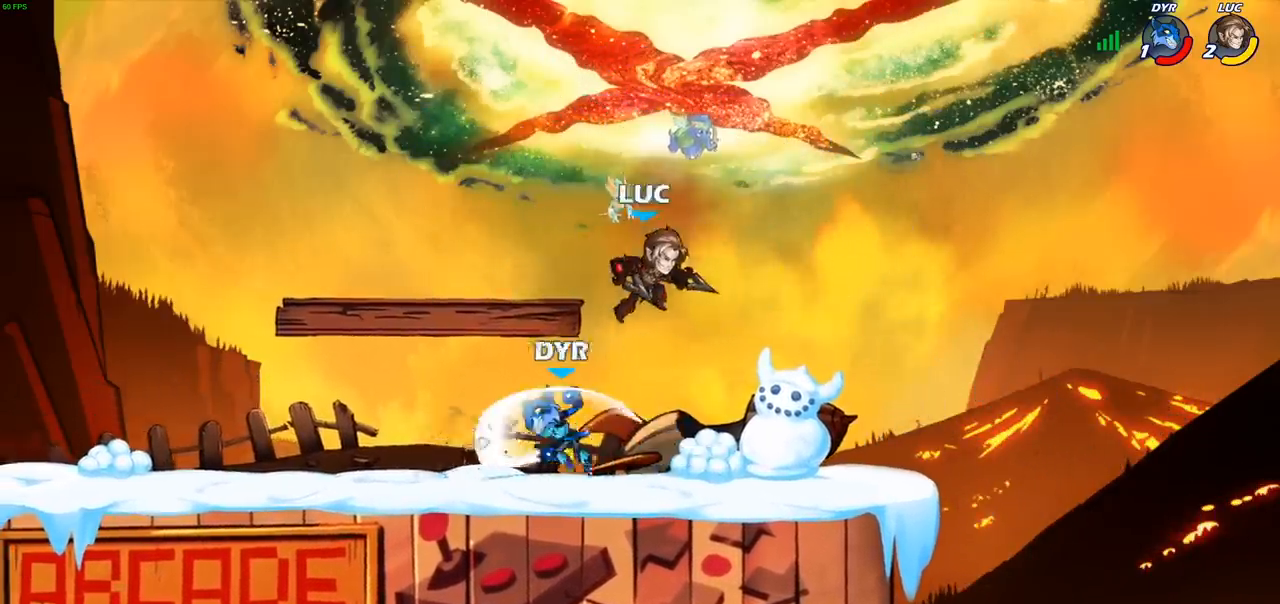
{"buttons": ["CIRCLE"], "left_stick": "left", "events": [[100, "left_stick", "left"], [350, "R2", "down"], [467, "CIRCLE", "down"], [483, "R2", "up"]]}
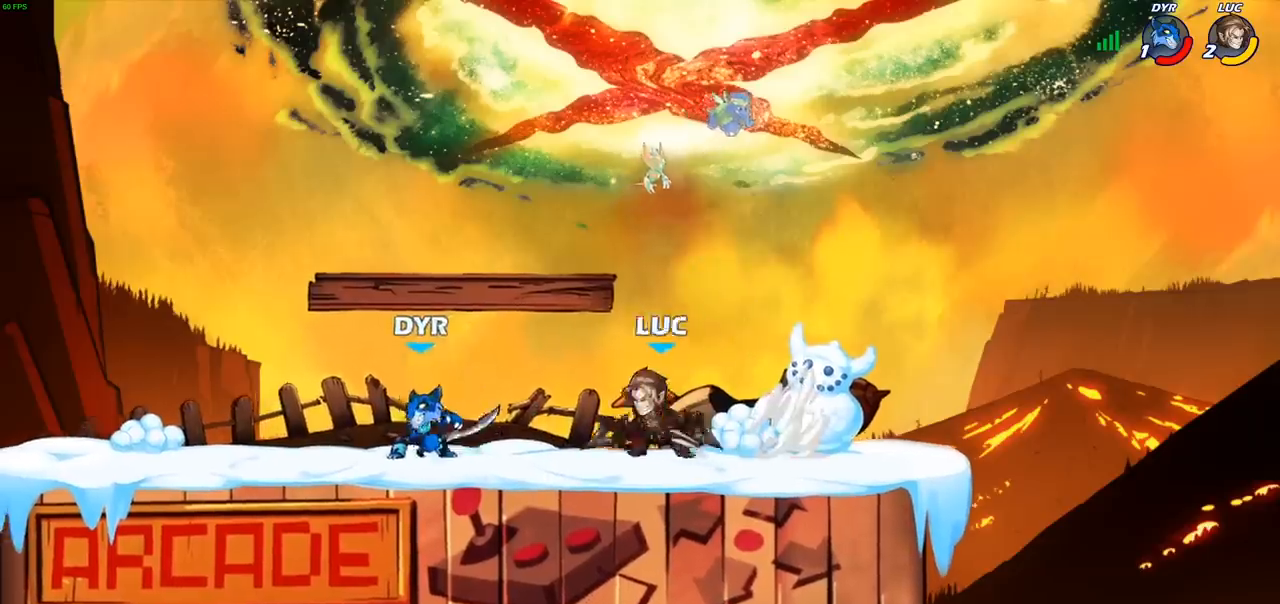
{"buttons": [], "left_stick": "center", "events": [[33, "CIRCLE", "up"], [83, "left_stick", "center"]]}
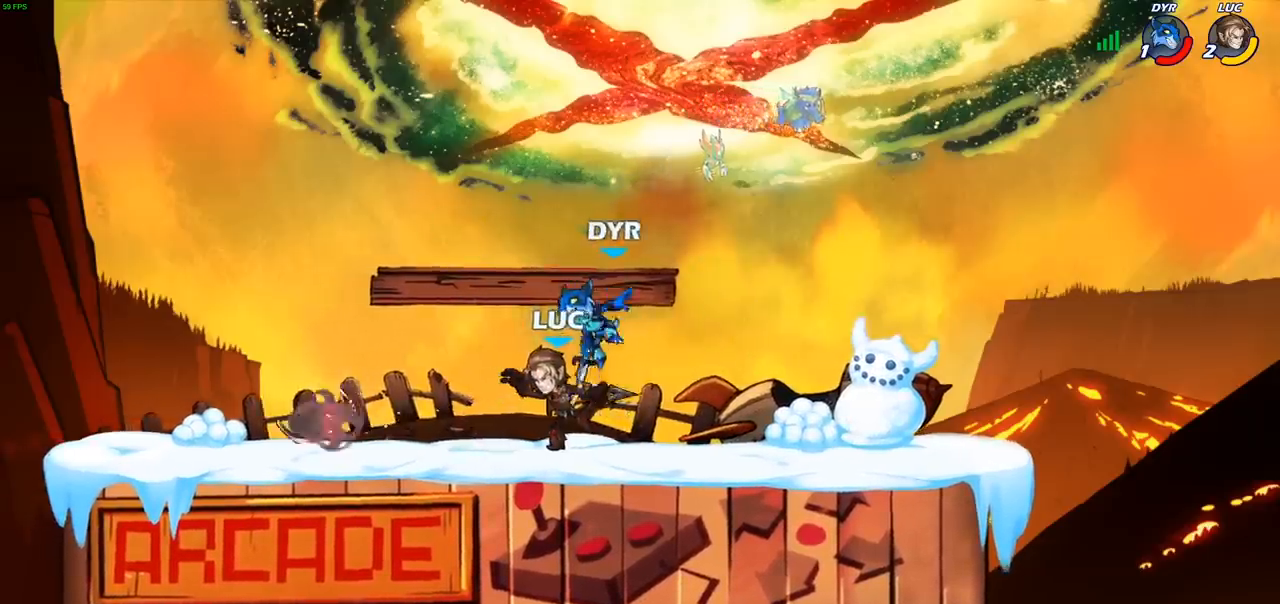
{"buttons": [], "left_stick": "left", "events": [[100, "left_stick", "right"], [200, "CROSS", "down"], [317, "CROSS", "up"], [367, "left_stick", "up"], [467, "left_stick", "left"]]}
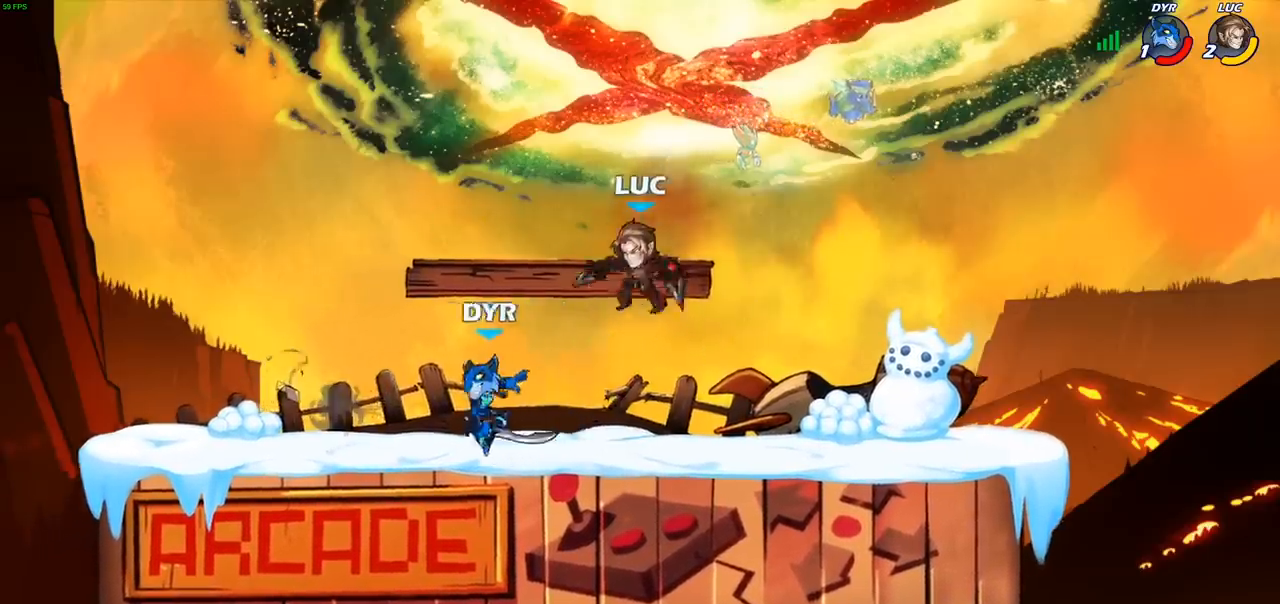
{"buttons": [], "left_stick": "down", "events": [[33, "left_stick", "down-left"], [250, "CROSS", "down"], [333, "left_stick", "up-left"], [383, "CROSS", "up"], [433, "left_stick", "down"]]}
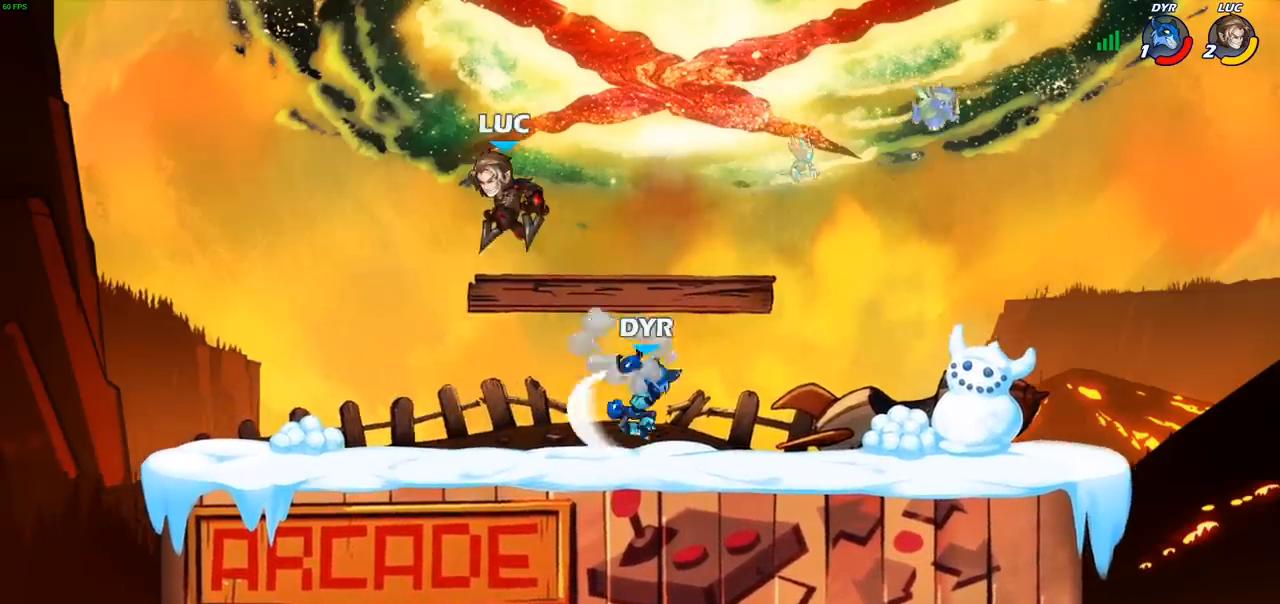
{"buttons": ["R2"], "left_stick": "down", "events": [[50, "left_stick", "down-right"], [367, "R2", "down"], [400, "left_stick", "down"]]}
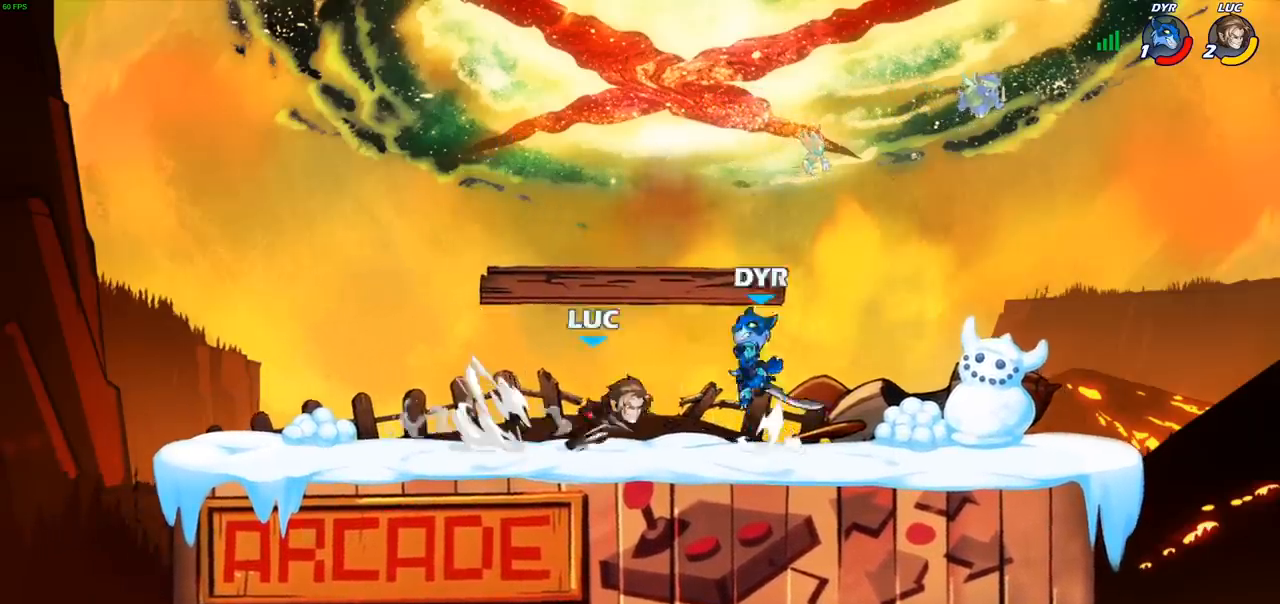
{"buttons": [], "left_stick": "center", "events": [[17, "R2", "up"], [67, "SQUARE", "down"], [167, "SQUARE", "up"], [233, "left_stick", "center"]]}
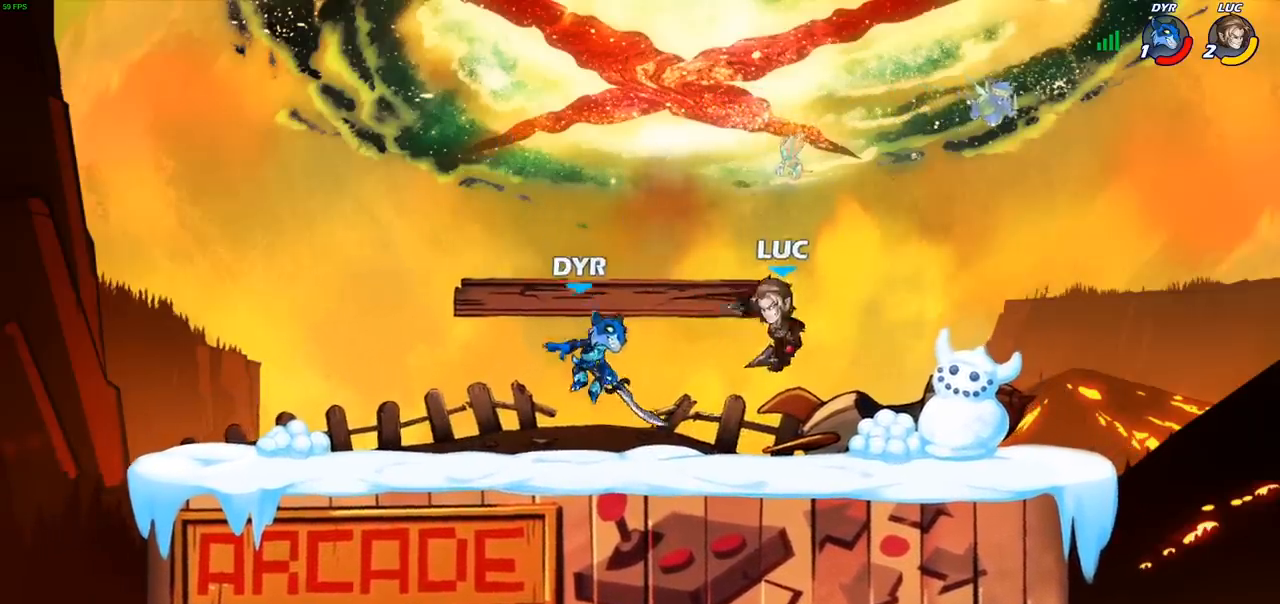
{"buttons": [], "left_stick": "down", "events": [[100, "CROSS", "down"], [117, "left_stick", "up-right"], [250, "CROSS", "up"], [367, "left_stick", "down"]]}
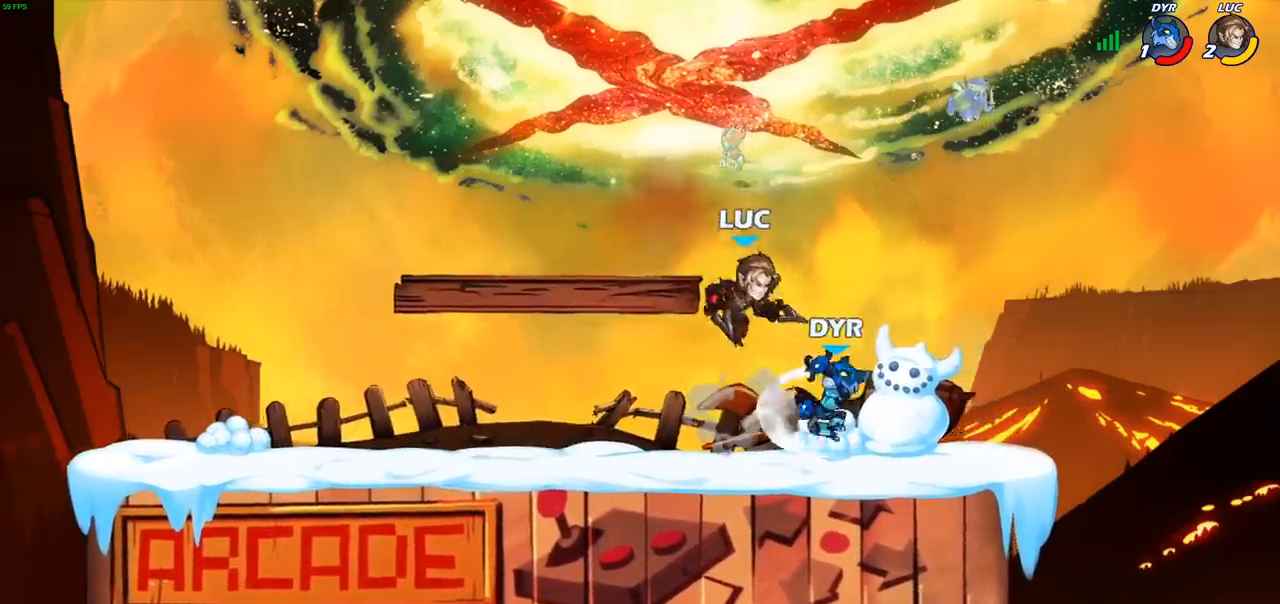
{"buttons": ["SQUARE"], "left_stick": "right", "events": [[50, "SQUARE", "down"], [83, "left_stick", "right"], [117, "SQUARE", "up"], [367, "left_stick", "center"], [483, "left_stick", "right"], [500, "SQUARE", "down"]]}
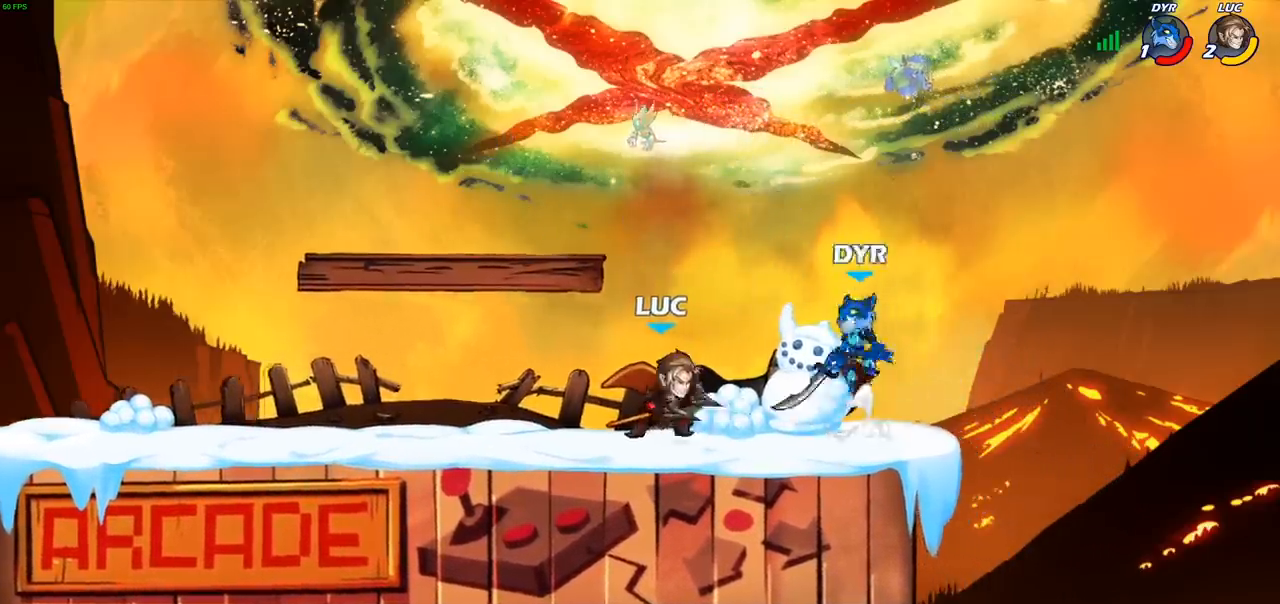
{"buttons": [], "left_stick": "center", "events": [[83, "SQUARE", "up"], [133, "left_stick", "center"]]}
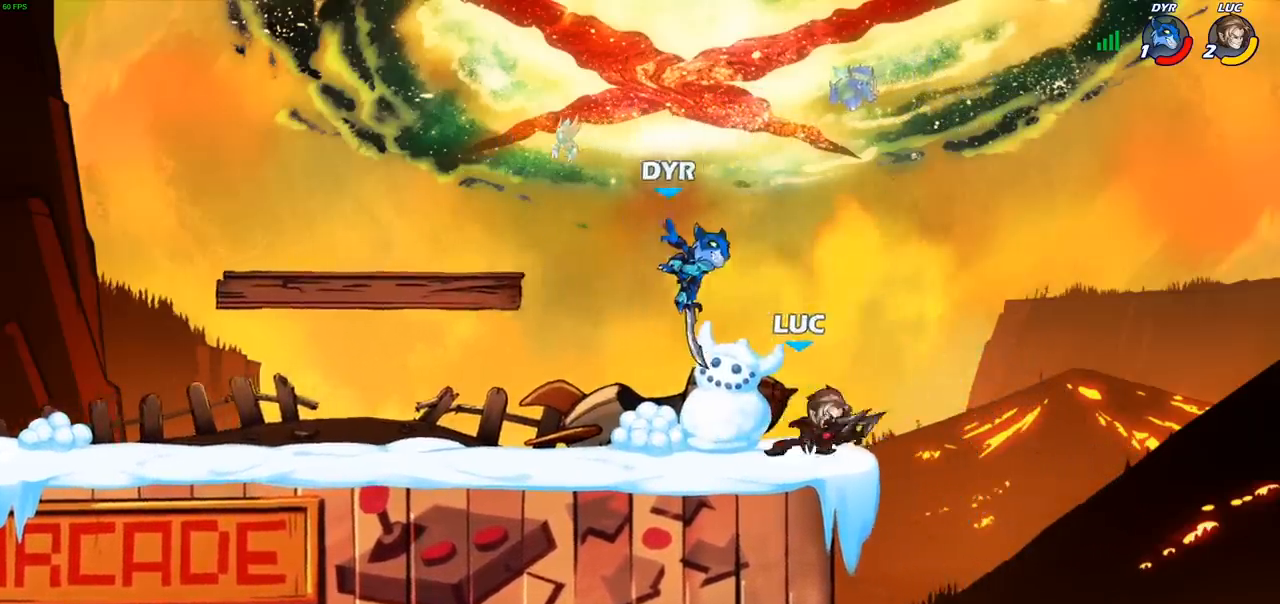
{"buttons": ["R2"], "left_stick": "left", "events": [[133, "CROSS", "down"], [183, "left_stick", "up-right"], [200, "R2", "down"], [267, "CROSS", "up"], [367, "left_stick", "up-left"], [417, "left_stick", "left"]]}
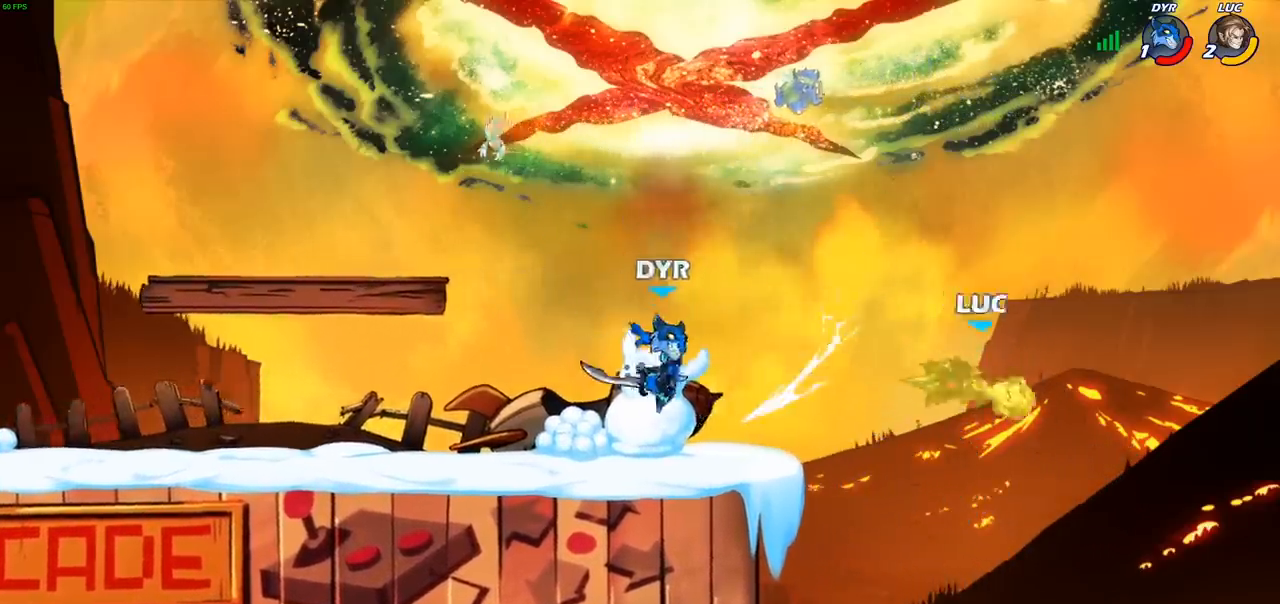
{"buttons": ["CIRCLE"], "left_stick": "left", "events": [[17, "R2", "up"], [250, "R2", "down"], [433, "R2", "up"], [500, "CIRCLE", "down"]]}
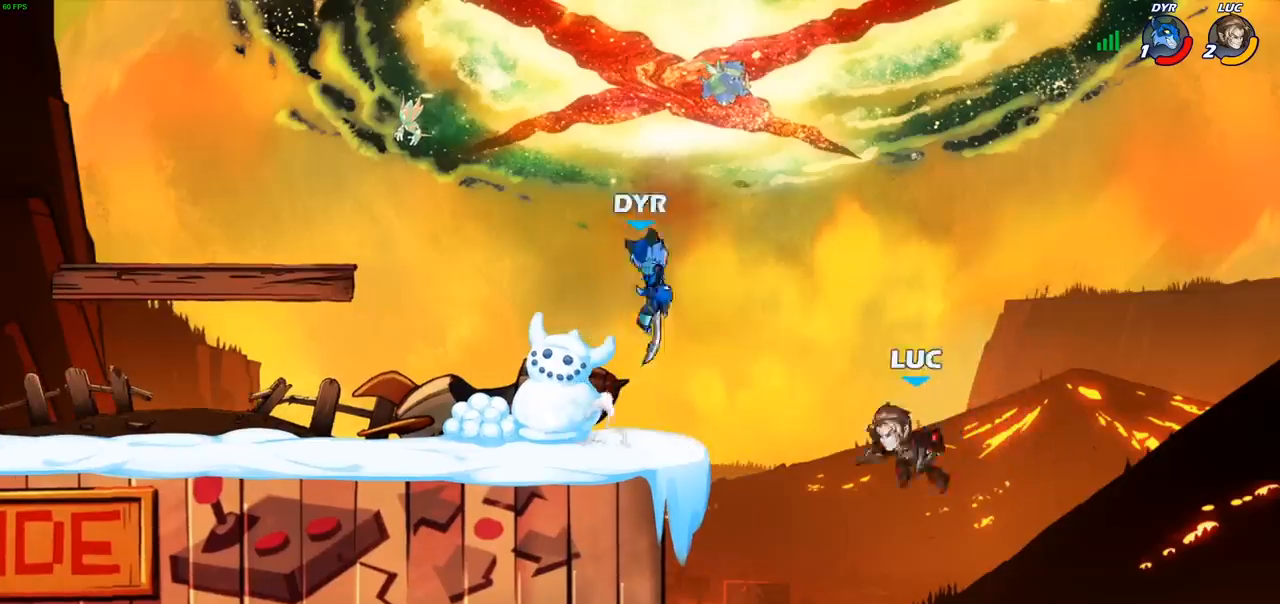
{"buttons": [], "left_stick": "center", "events": [[117, "CIRCLE", "up"], [267, "left_stick", "center"]]}
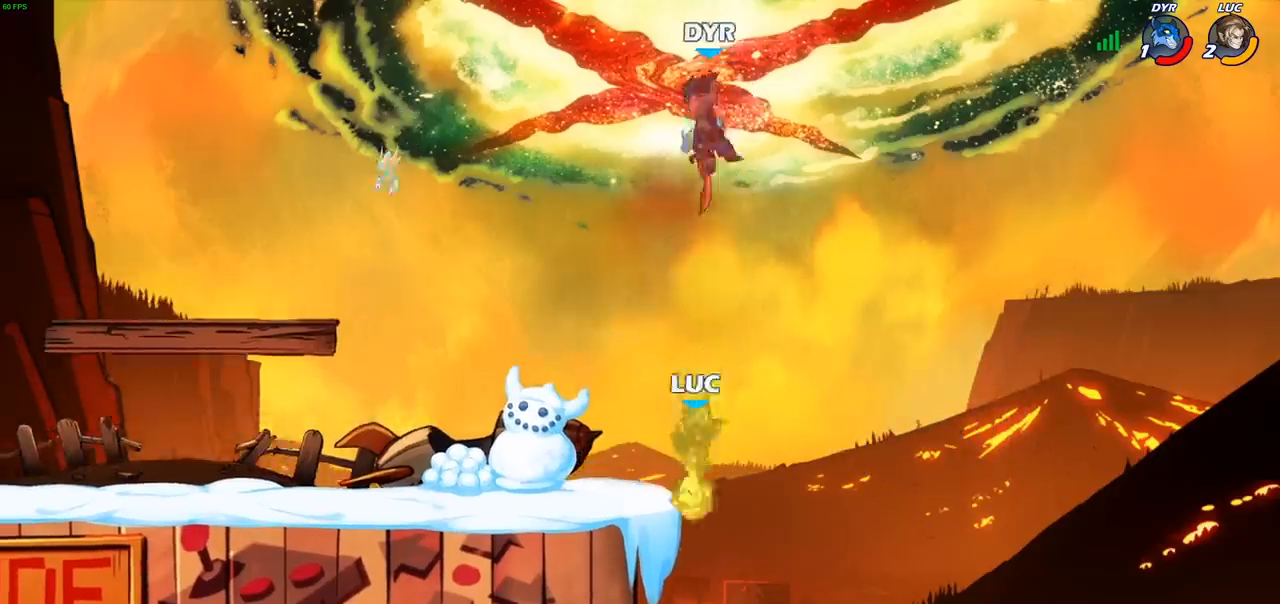
{"buttons": ["CROSS"], "left_stick": "left", "events": [[83, "left_stick", "left"], [233, "CROSS", "down"]]}
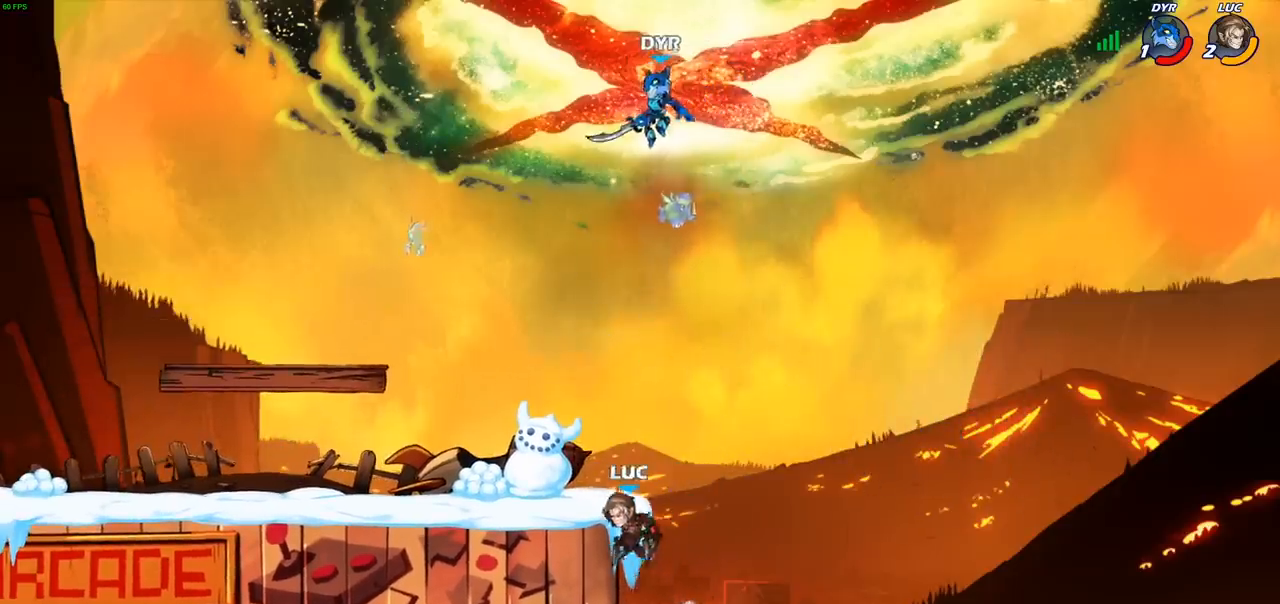
{"buttons": [], "left_stick": "up-left", "events": [[83, "CROSS", "up"], [433, "left_stick", "center"], [500, "left_stick", "up-left"]]}
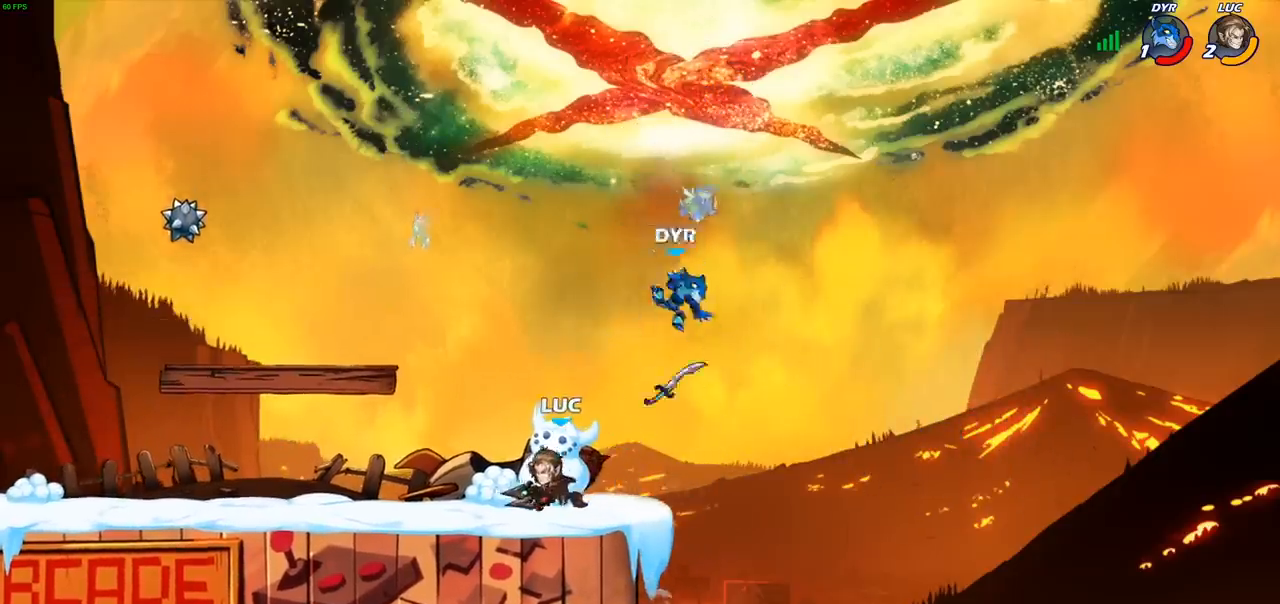
{"buttons": [], "left_stick": "left", "events": [[67, "left_stick", "center"], [133, "left_stick", "right"], [250, "left_stick", "center"], [500, "left_stick", "left"]]}
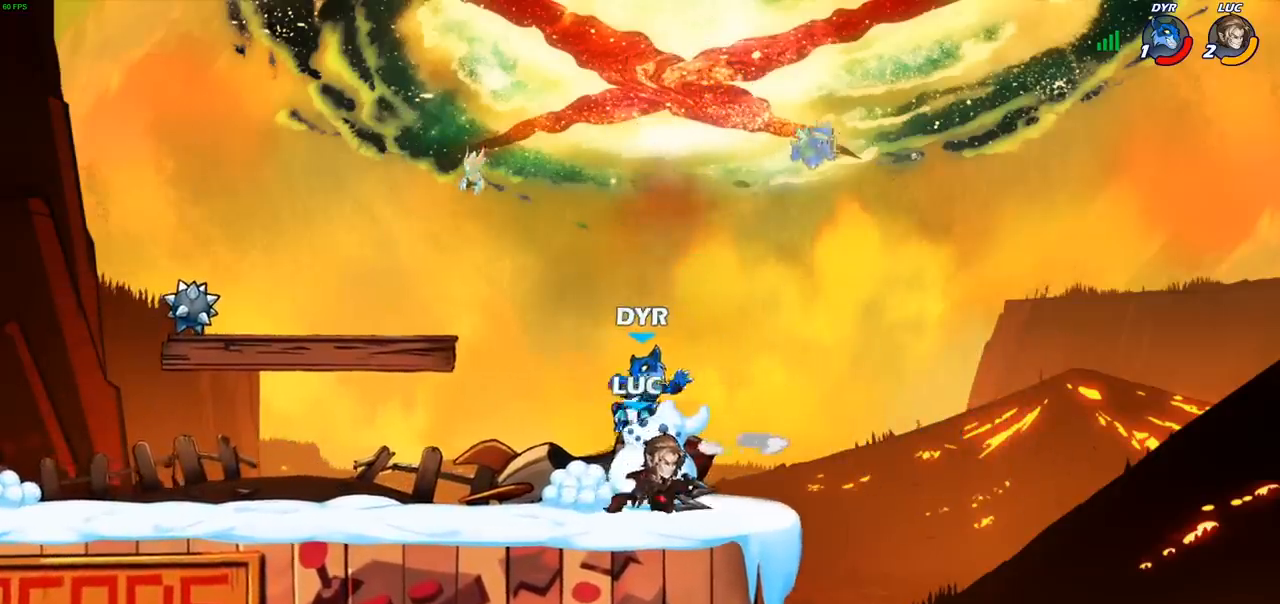
{"buttons": ["CIRCLE"], "left_stick": "right", "events": [[50, "left_stick", "down-left"], [67, "SQUARE", "down"], [133, "SQUARE", "up"], [167, "left_stick", "center"], [433, "CIRCLE", "down"], [467, "left_stick", "right"]]}
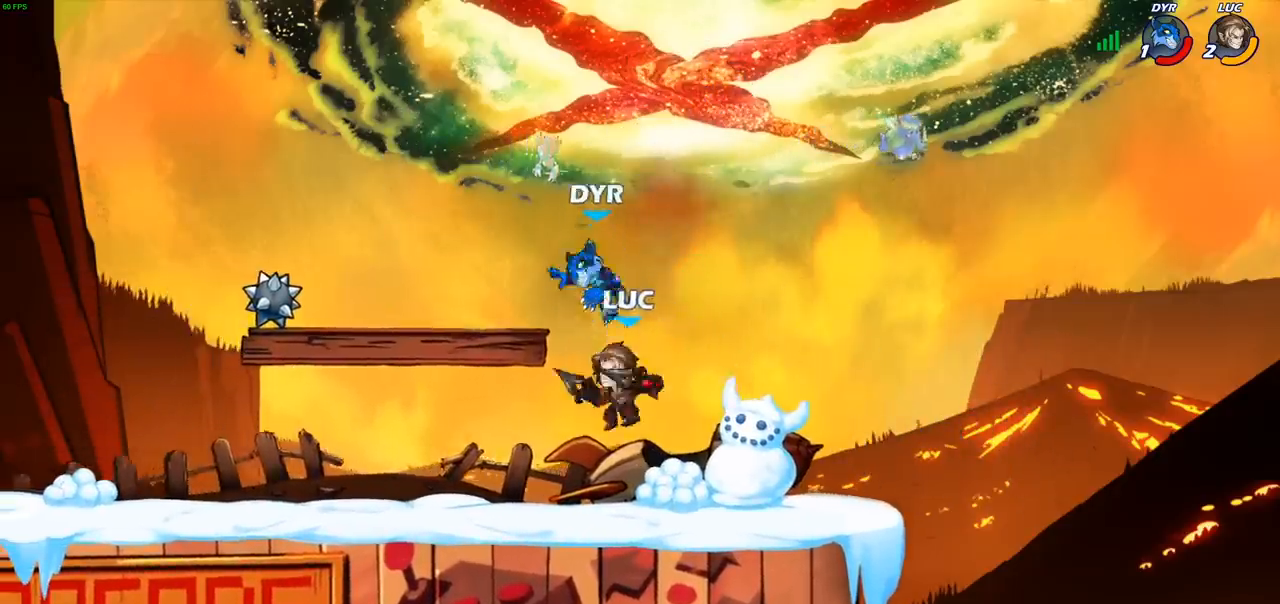
{"buttons": [], "left_stick": "center", "events": [[17, "CIRCLE", "up"], [50, "left_stick", "center"]]}
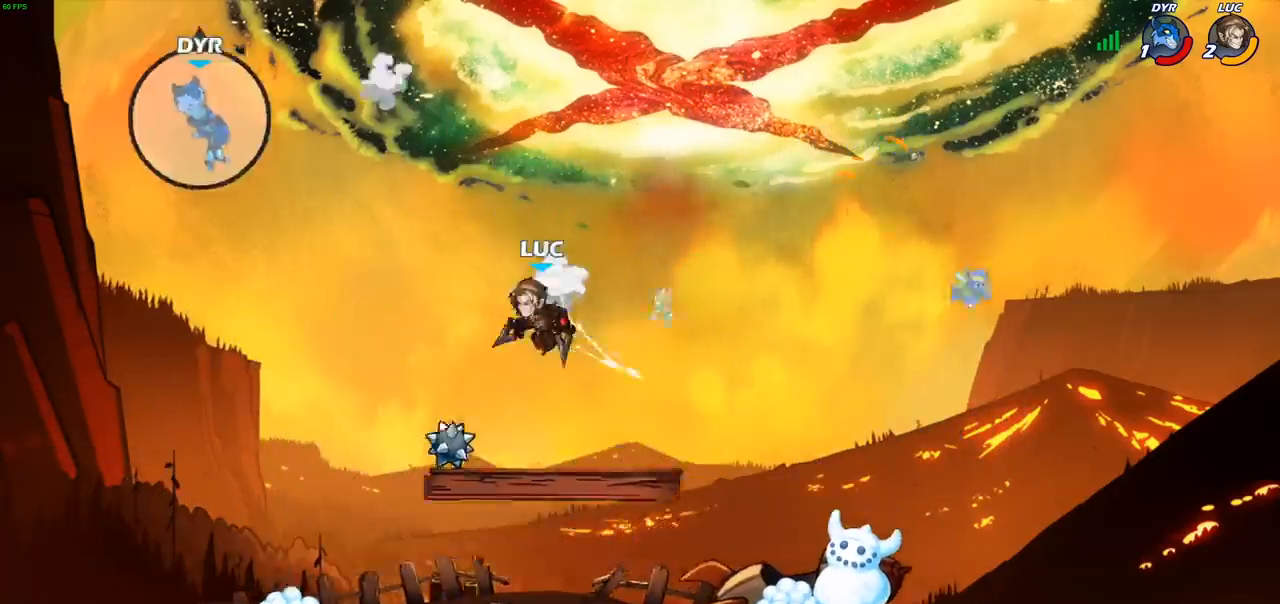
{"buttons": [], "left_stick": "center", "events": []}
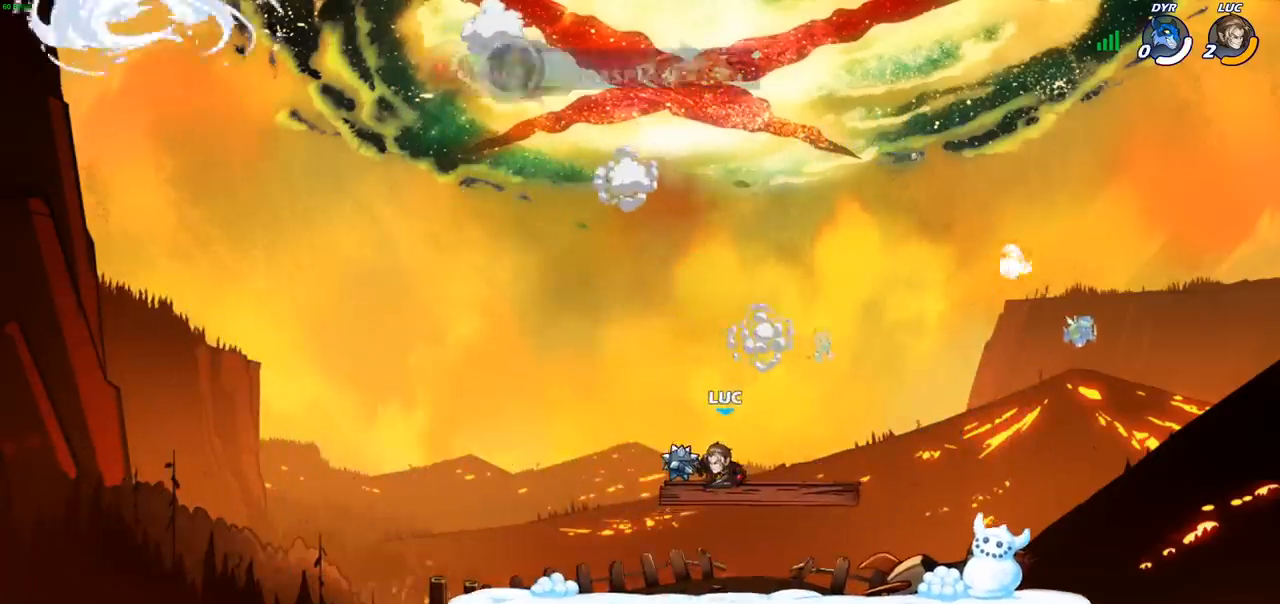
{"buttons": [], "left_stick": "center", "events": []}
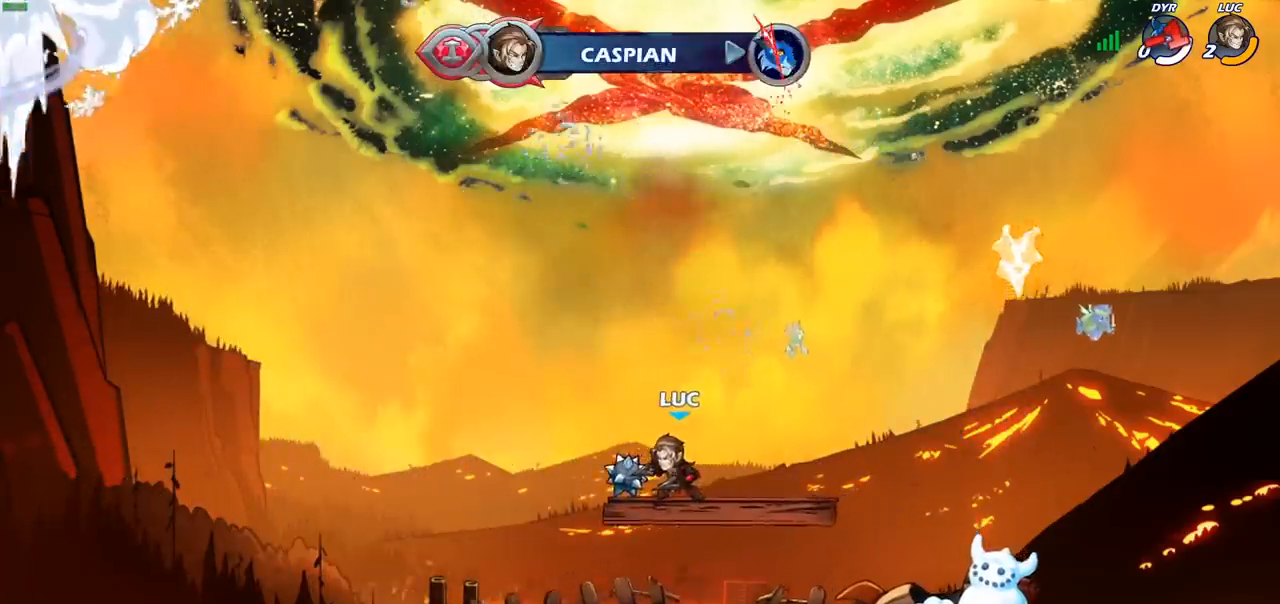
{"buttons": [], "left_stick": "center", "events": []}
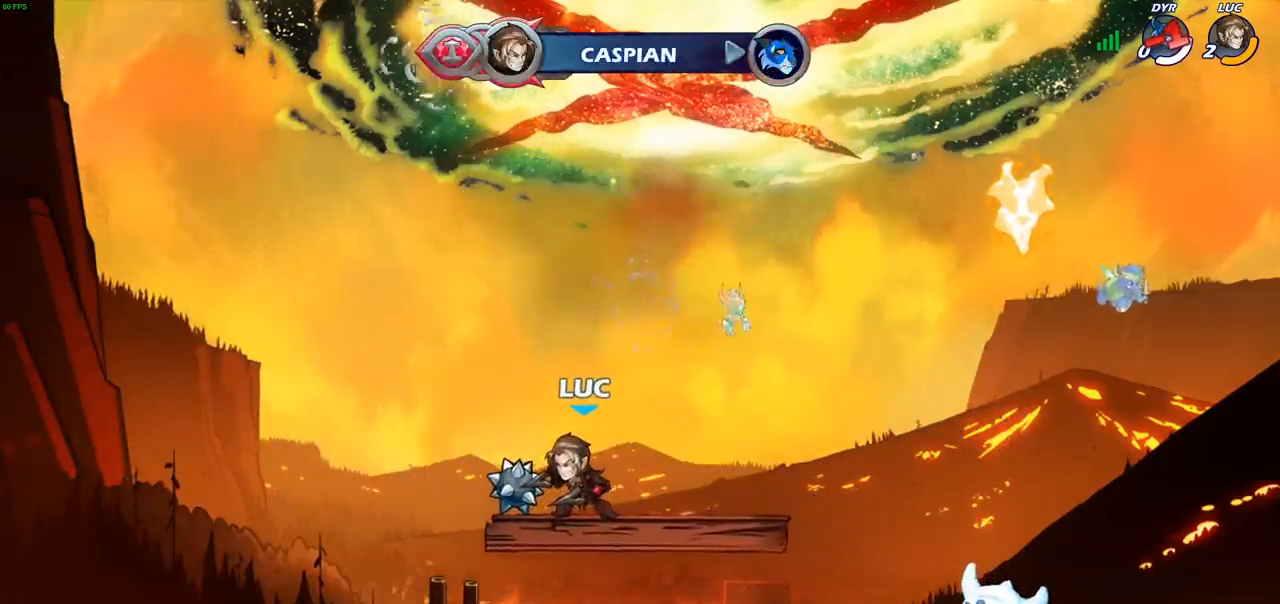
{"buttons": [], "left_stick": "center", "events": []}
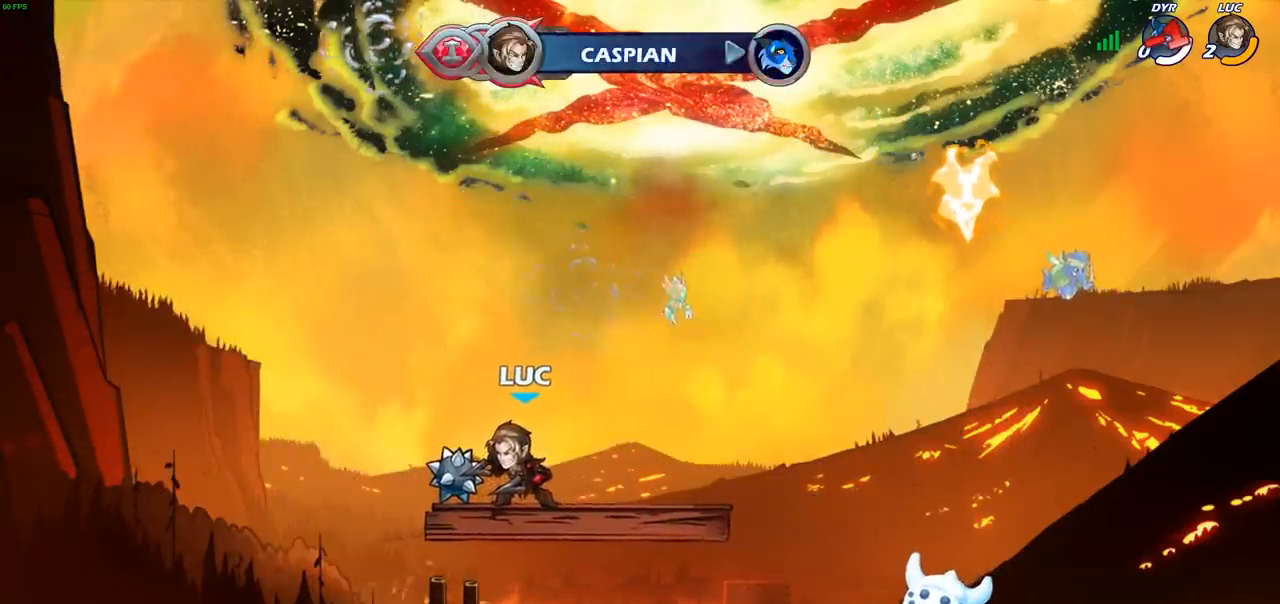
{"buttons": [], "left_stick": "center", "events": []}